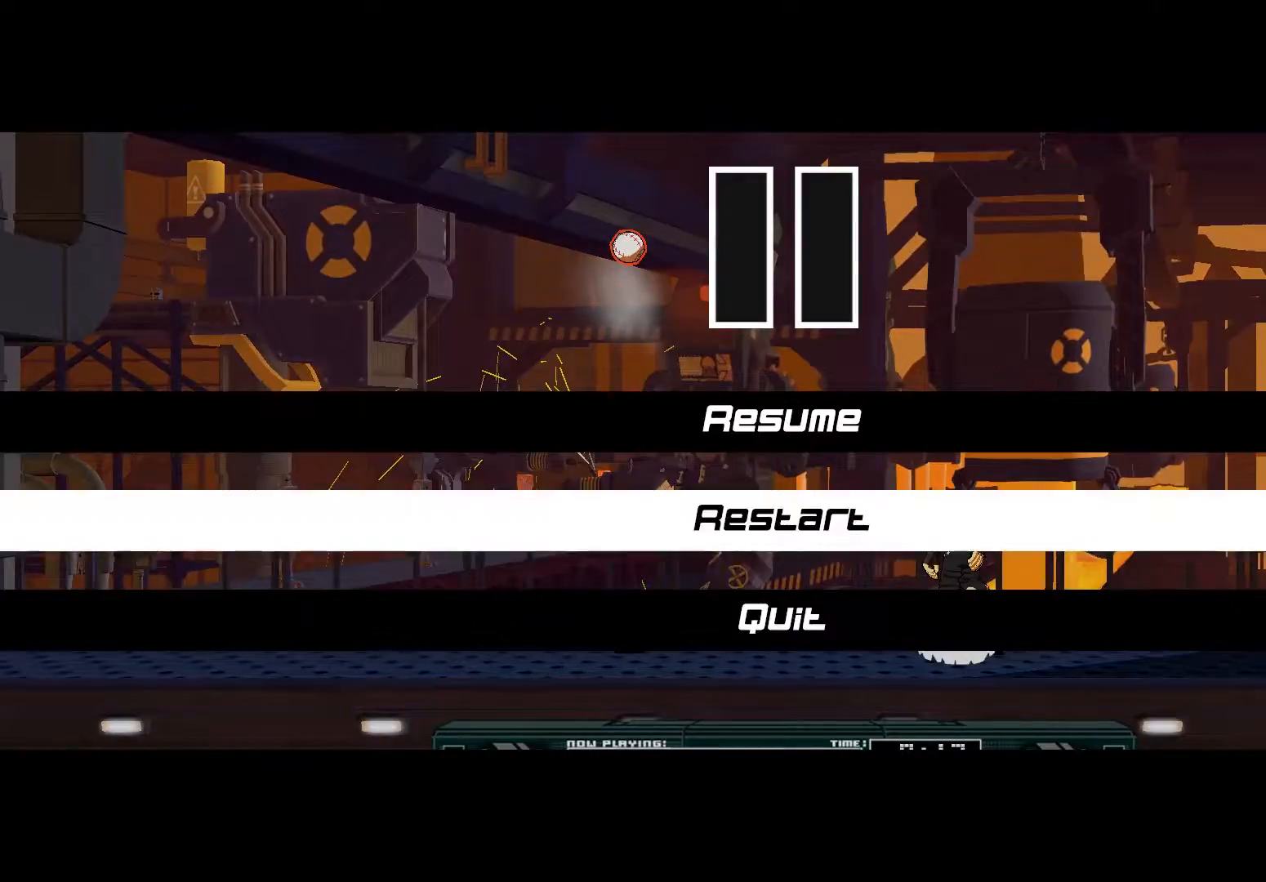
Gameplay with a controller (Xbox layout); each line is a JSON object with the inputs held at the frame after it (dt_ms = milliseconds from this image to that frame). "events" lists button and stick changes between this image and that frame as [ms after this image, input, new state], when the widget could be followed in between.
{"dt_ms": 500, "buttons": [], "left_stick": "center", "right_stick": "center", "events": [[200, "A", "down"], [200, "left_stick", "center"], [333, "A", "up"]]}
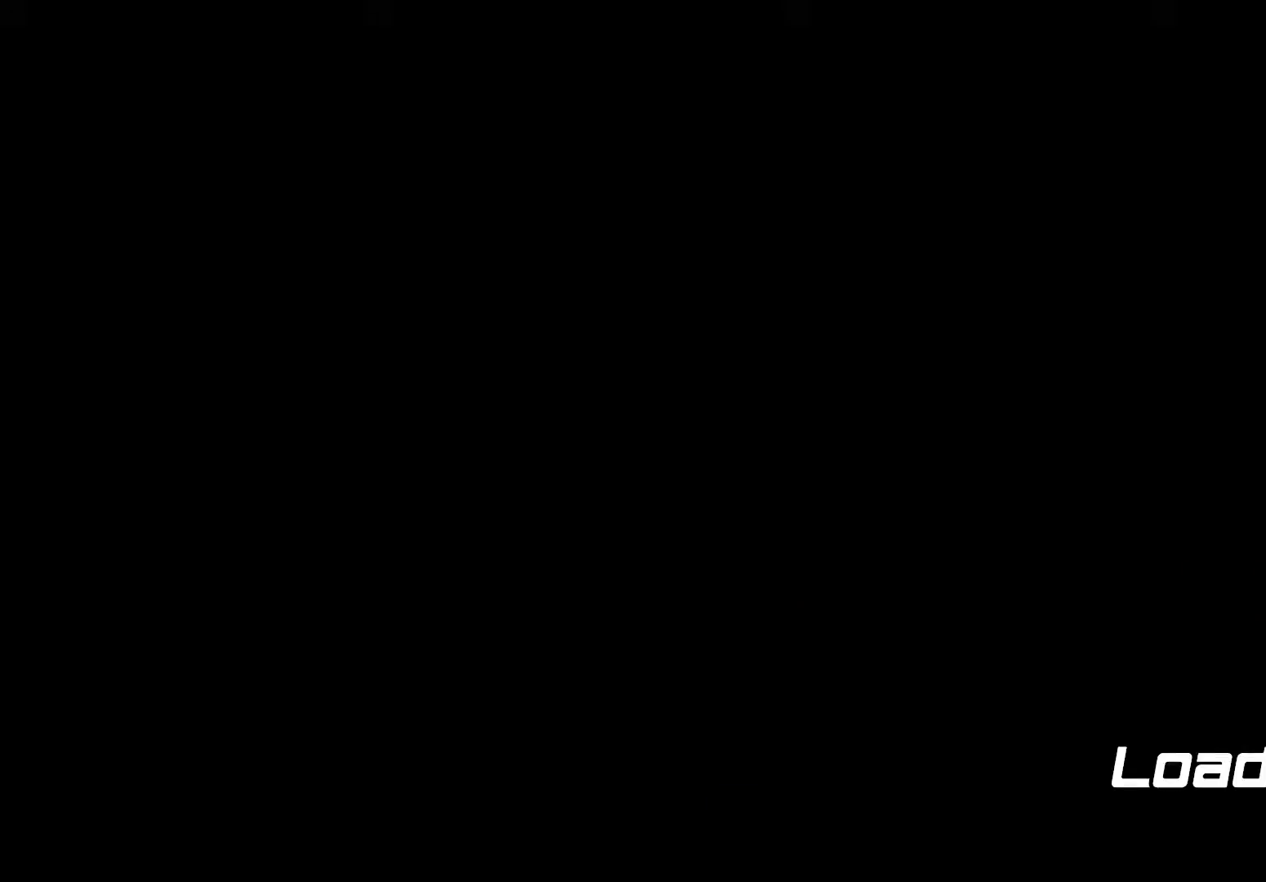
{"dt_ms": 500, "buttons": [], "left_stick": "down", "right_stick": "center", "events": [[300, "left_stick", "down"]]}
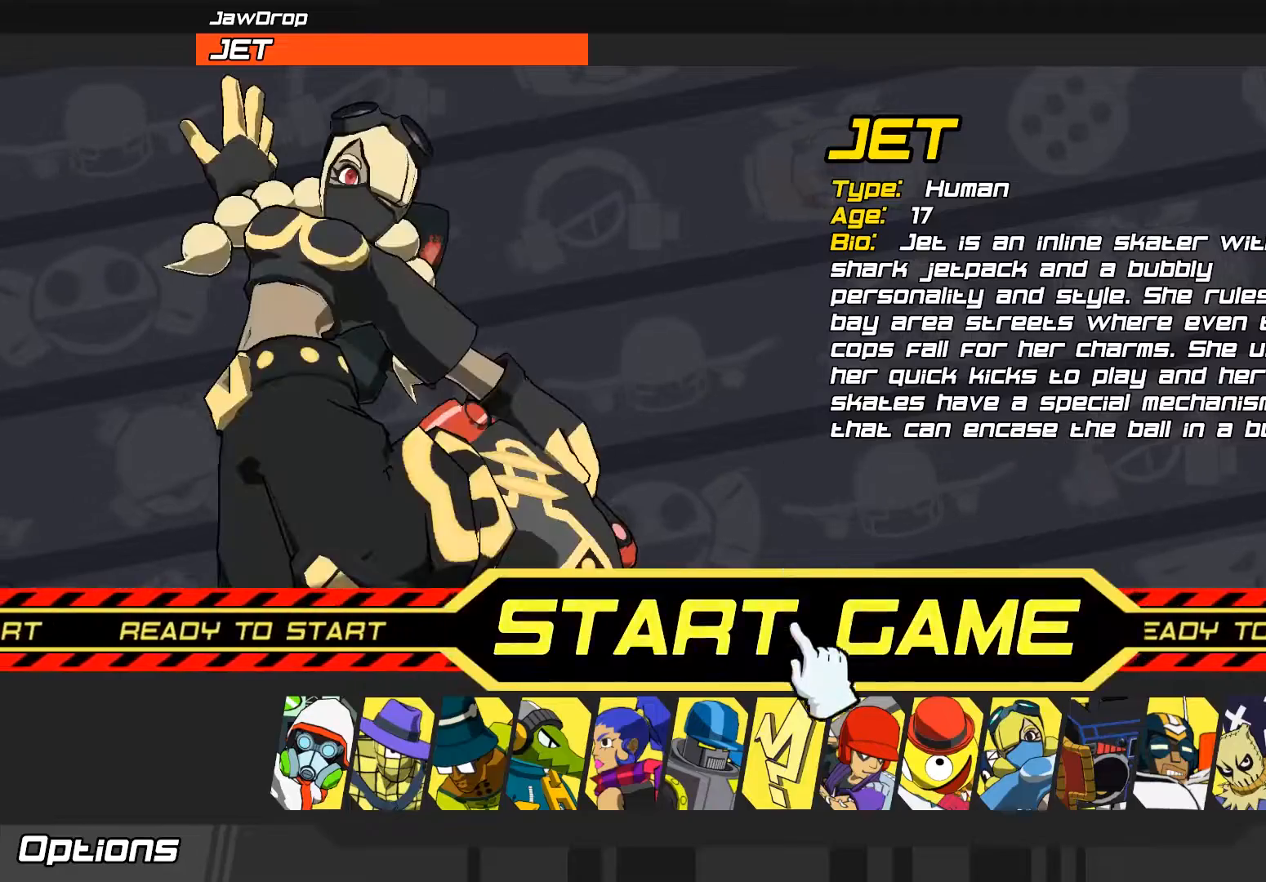
{"dt_ms": 500, "buttons": ["A"], "left_stick": "center", "right_stick": "center", "events": [[133, "left_stick", "right"], [433, "left_stick", "center"], [500, "A", "down"]]}
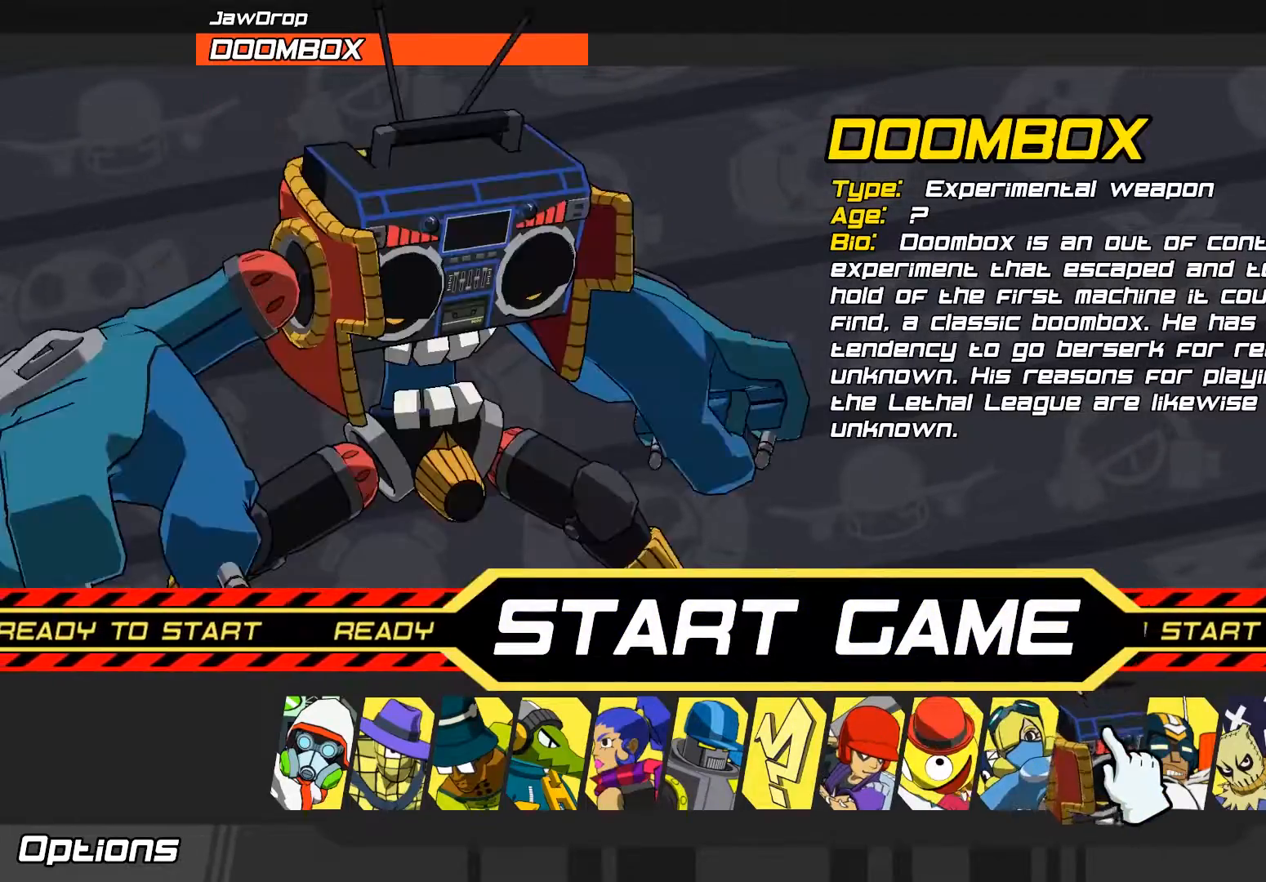
{"dt_ms": 500, "buttons": ["R1"], "left_stick": "center", "right_stick": "center", "events": [[100, "A", "up"], [333, "R1", "down"]]}
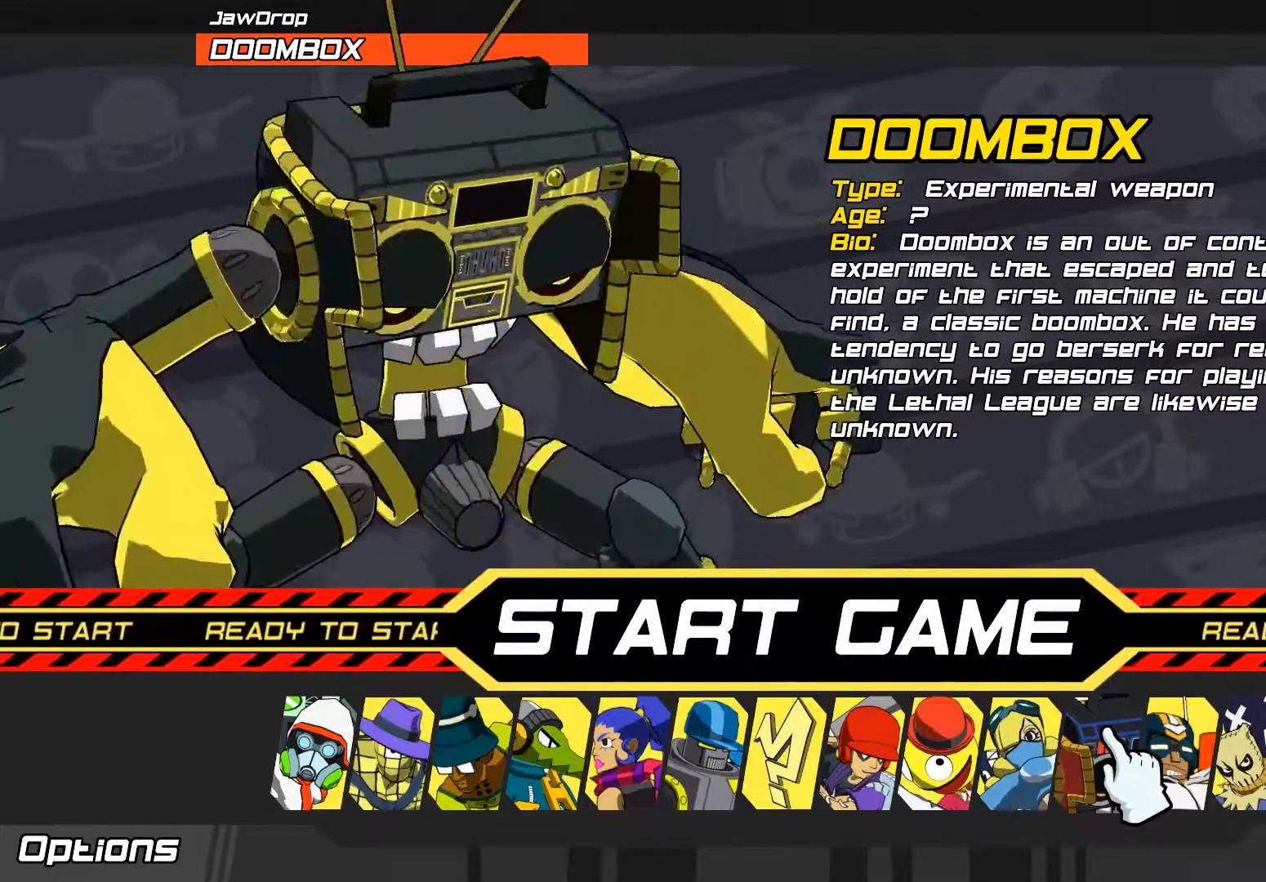
{"dt_ms": 500, "buttons": ["R1"], "left_stick": "center", "right_stick": "center", "events": [[233, "R1", "up"], [300, "R1", "down"], [400, "R1", "up"], [467, "R1", "down"]]}
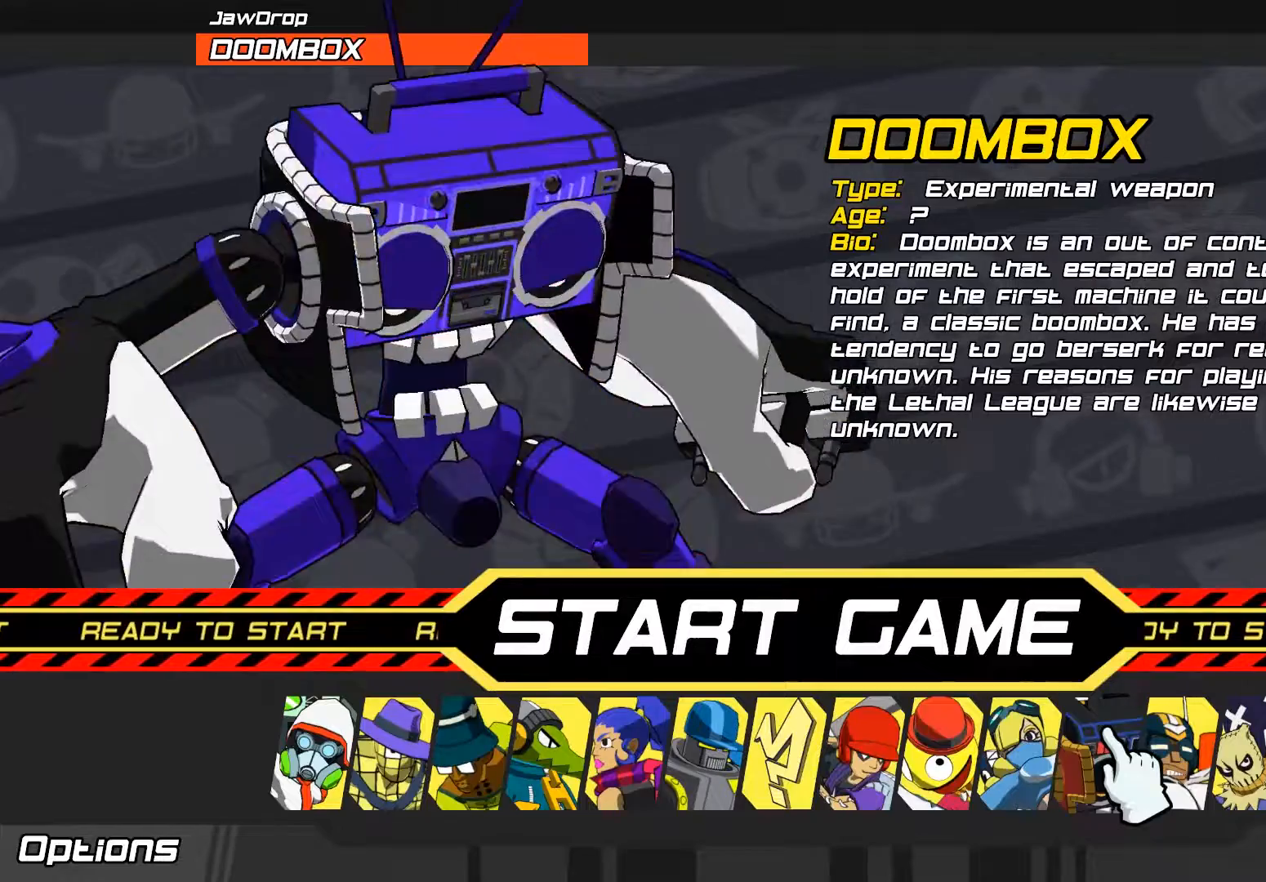
{"dt_ms": 500, "buttons": [], "left_stick": "center", "right_stick": "center", "events": [[267, "R1", "up"]]}
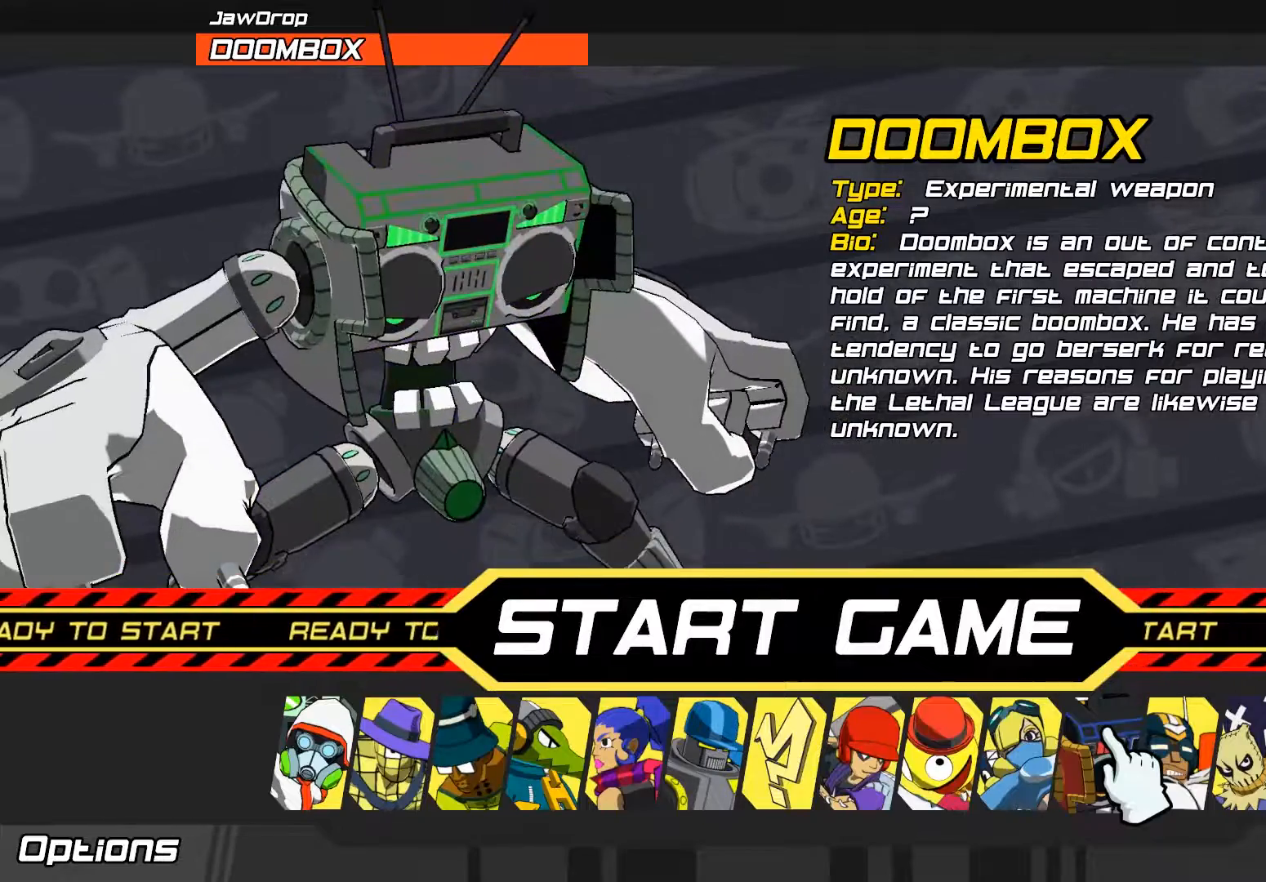
{"dt_ms": 500, "buttons": [], "left_stick": "center", "right_stick": "center", "events": [[133, "L1", "down"], [233, "L1", "up"], [400, "R1", "down"], [500, "R1", "up"]]}
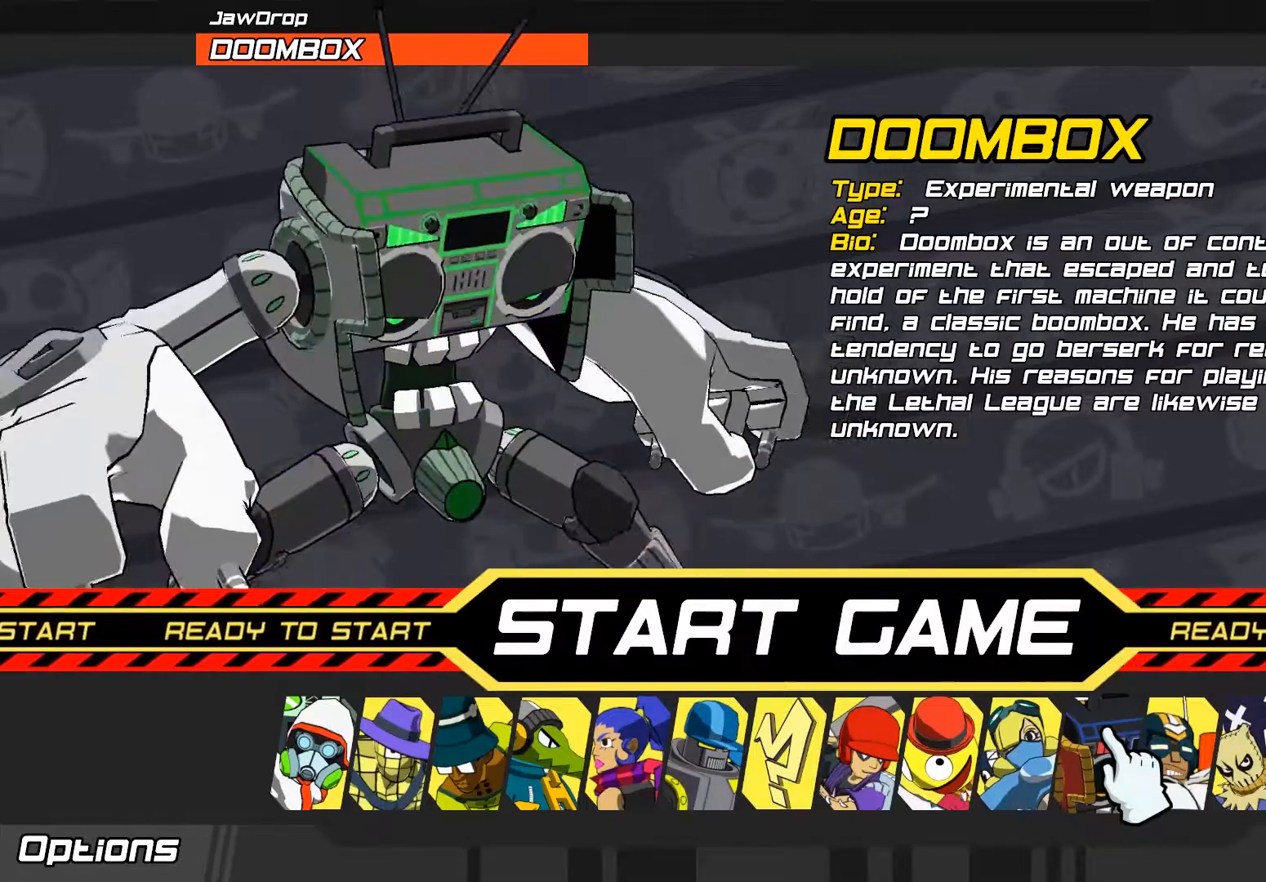
{"dt_ms": 500, "buttons": ["R1"], "left_stick": "center", "right_stick": "center", "events": [[167, "L1", "down"], [267, "L1", "up"], [367, "L1", "down"], [433, "L1", "up"], [433, "R1", "down"]]}
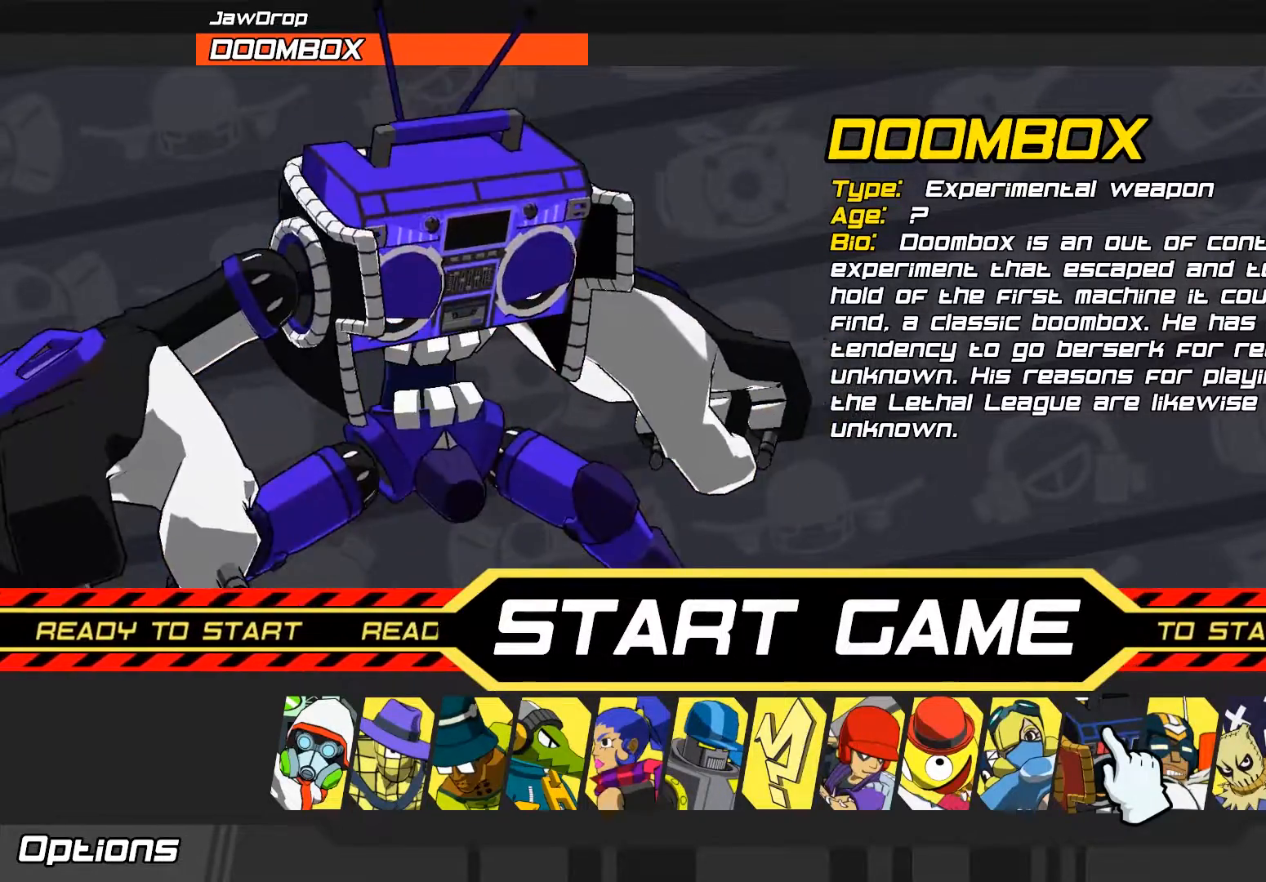
{"dt_ms": 500, "buttons": [], "left_stick": "center", "right_stick": "center", "events": [[333, "R1", "up"], [400, "R1", "down"], [500, "R1", "up"]]}
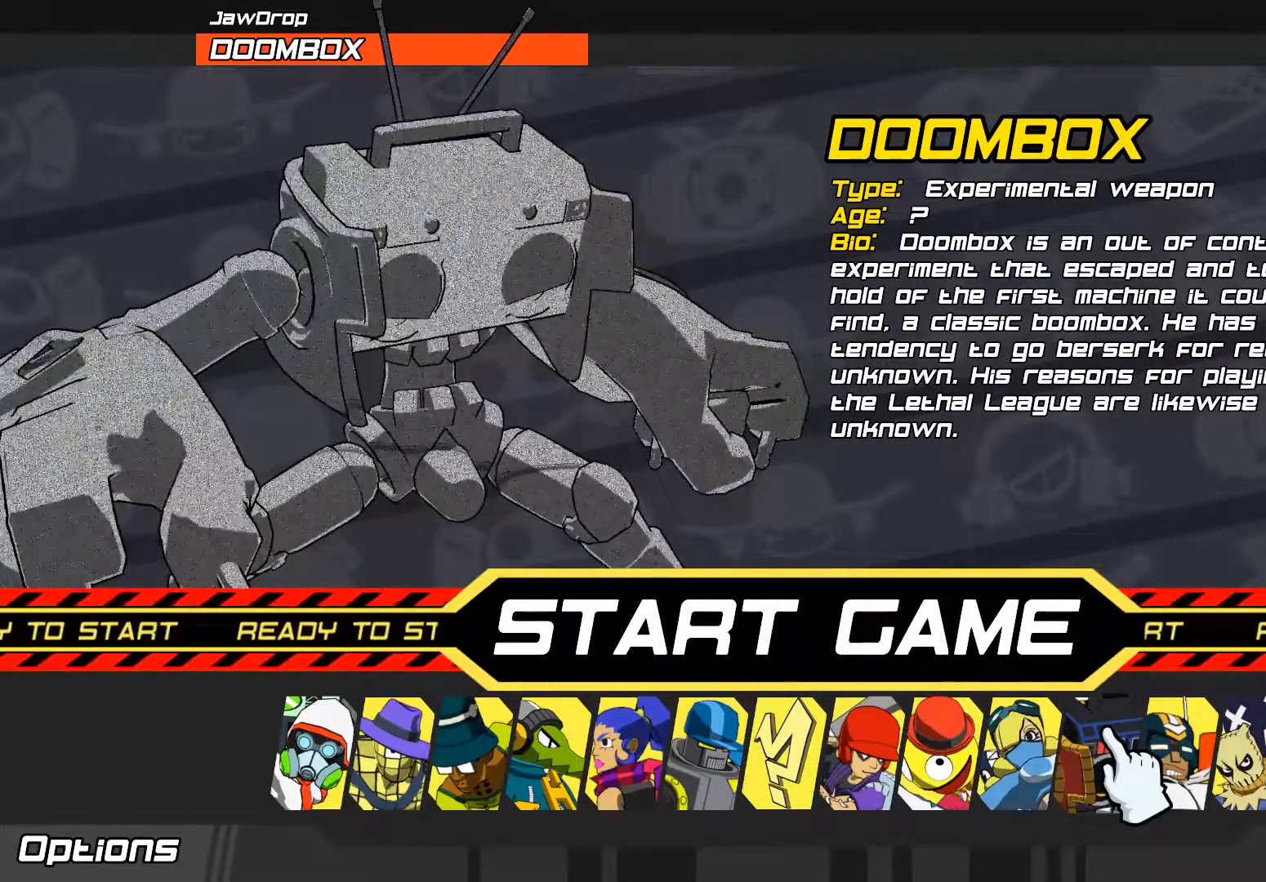
{"dt_ms": 1000, "buttons": [], "left_stick": "right", "right_stick": "center"}
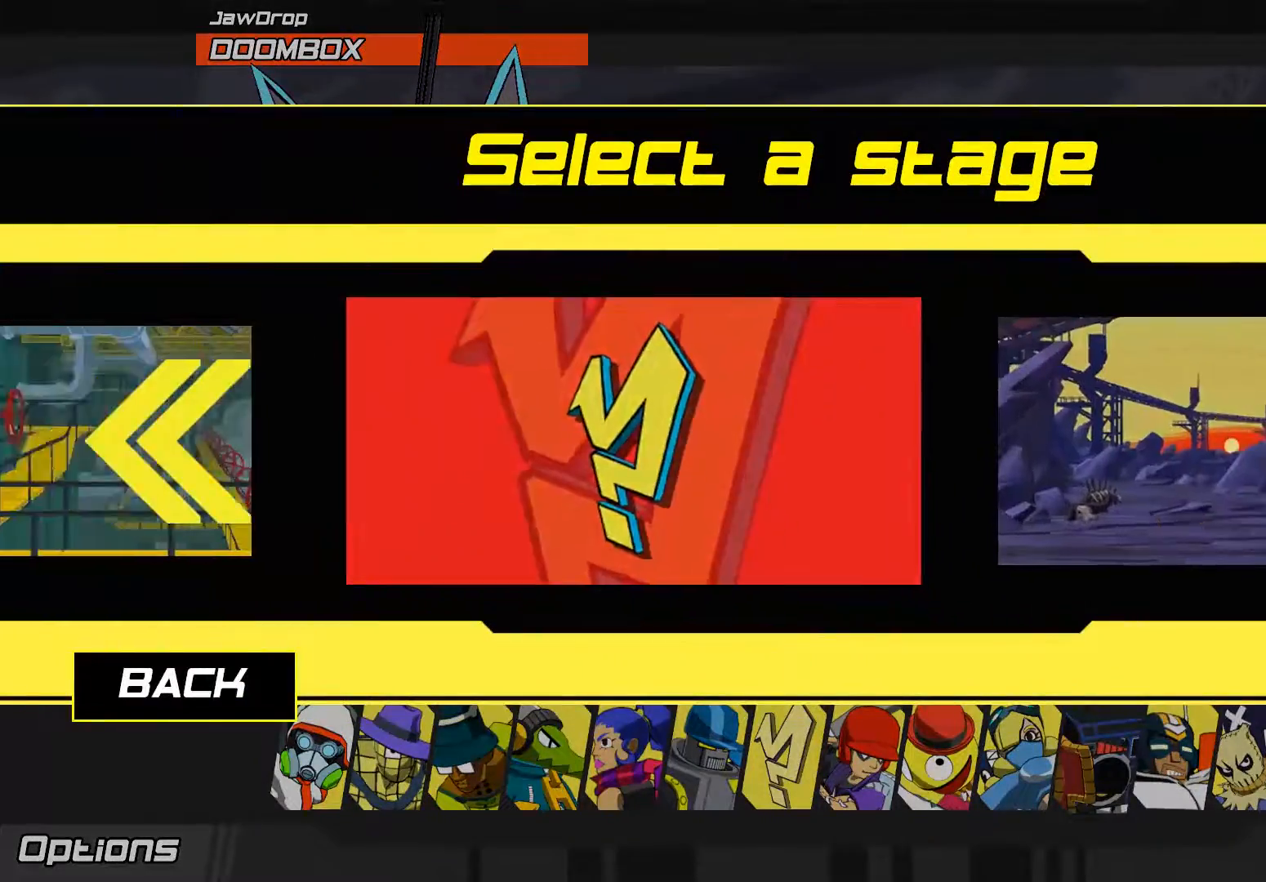
{"dt_ms": 1000, "buttons": [], "left_stick": "right", "right_stick": "center"}
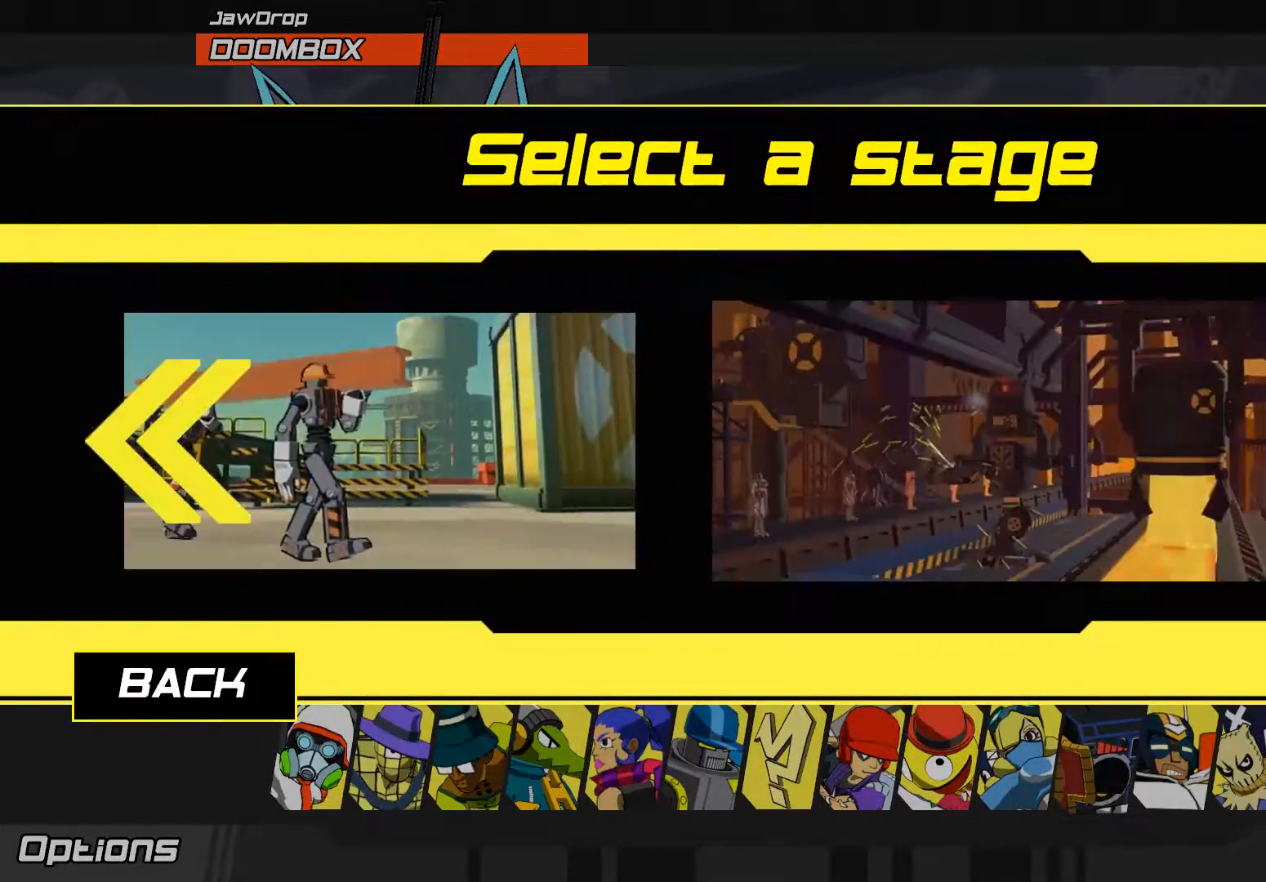
{"dt_ms": 500, "buttons": [], "left_stick": "right", "right_stick": "center", "events": []}
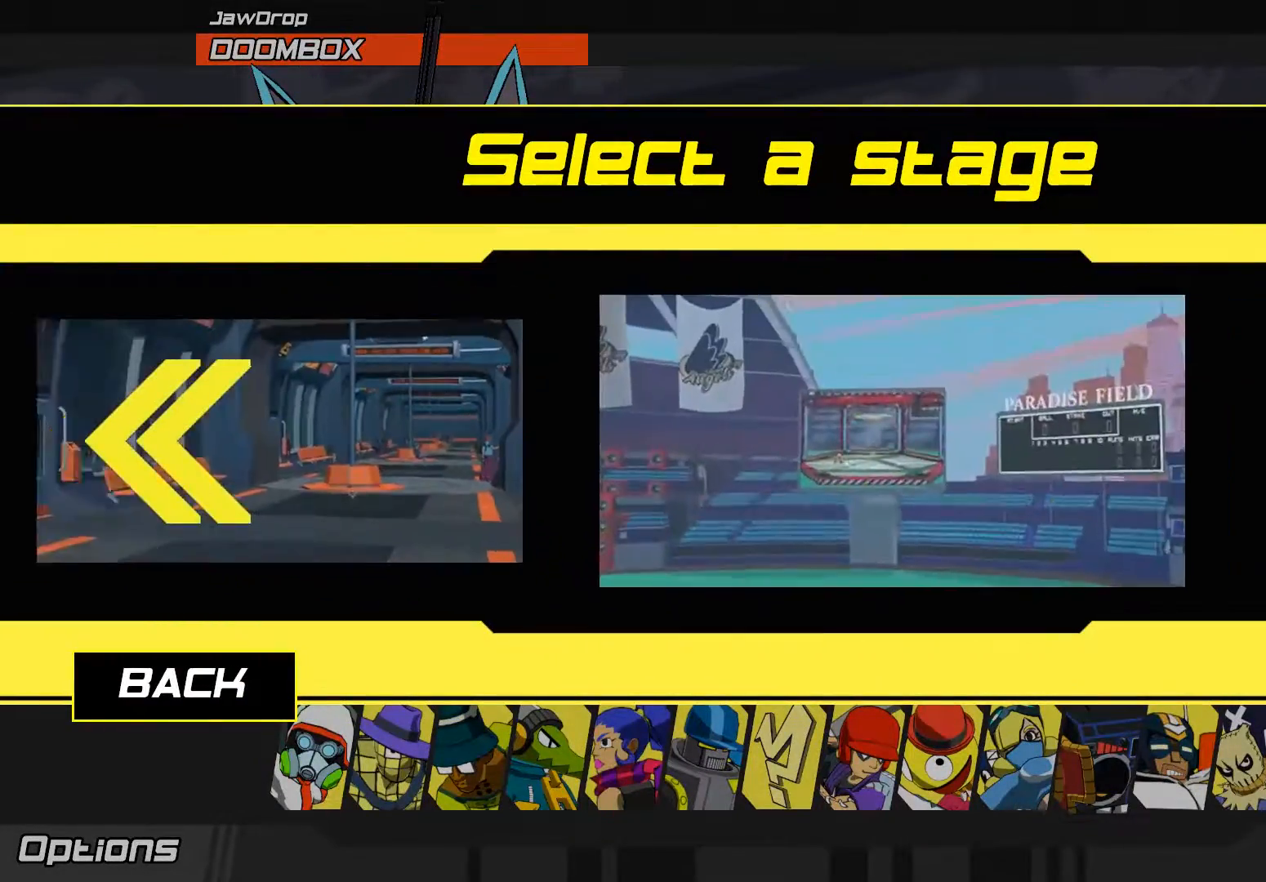
{"dt_ms": 500, "buttons": [], "left_stick": "center", "right_stick": "center", "events": [[67, "left_stick", "center"], [300, "left_stick", "right"], [400, "left_stick", "center"]]}